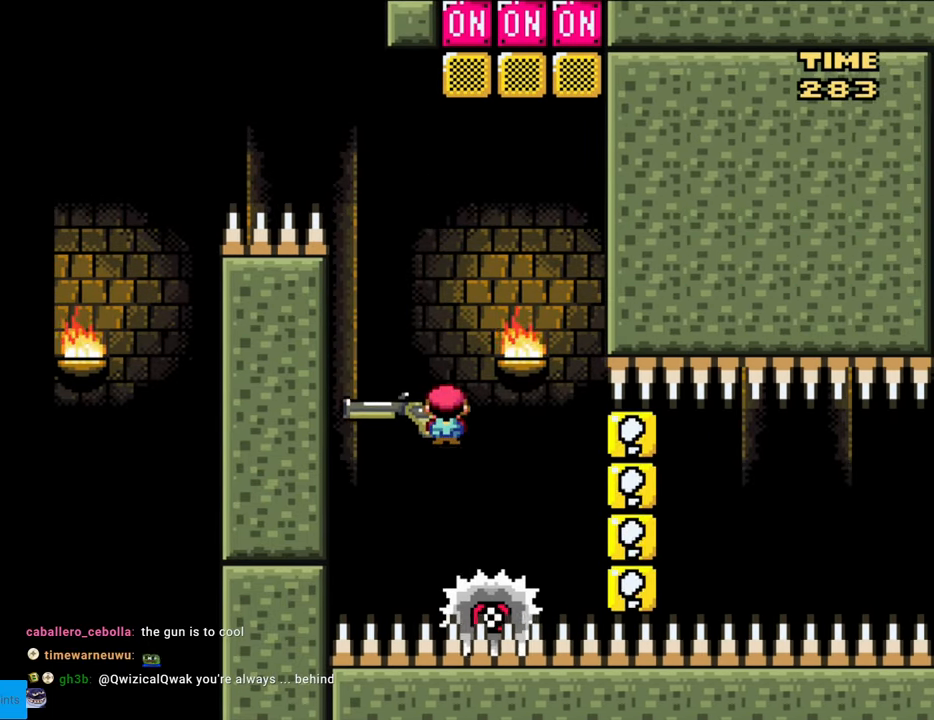
Gameplay with a controller (Nintendo layout); each line is a JSON object with the inputs held at the frame after it. "events" lists button and stick changes between this image and that frame as [ms after this image, input, new state], when the widget could be followed in between. Not read: L3 R3.
{"buttons": ["A", "X", "DPAD_UP"], "events": [[133, "DPAD_DOWN", "down"], [133, "DPAD_LEFT", "up"], [150, "DPAD_DOWN", "up"], [150, "DPAD_RIGHT", "down"], [283, "DPAD_RIGHT", "up"], [300, "DPAD_UP", "down"]]}
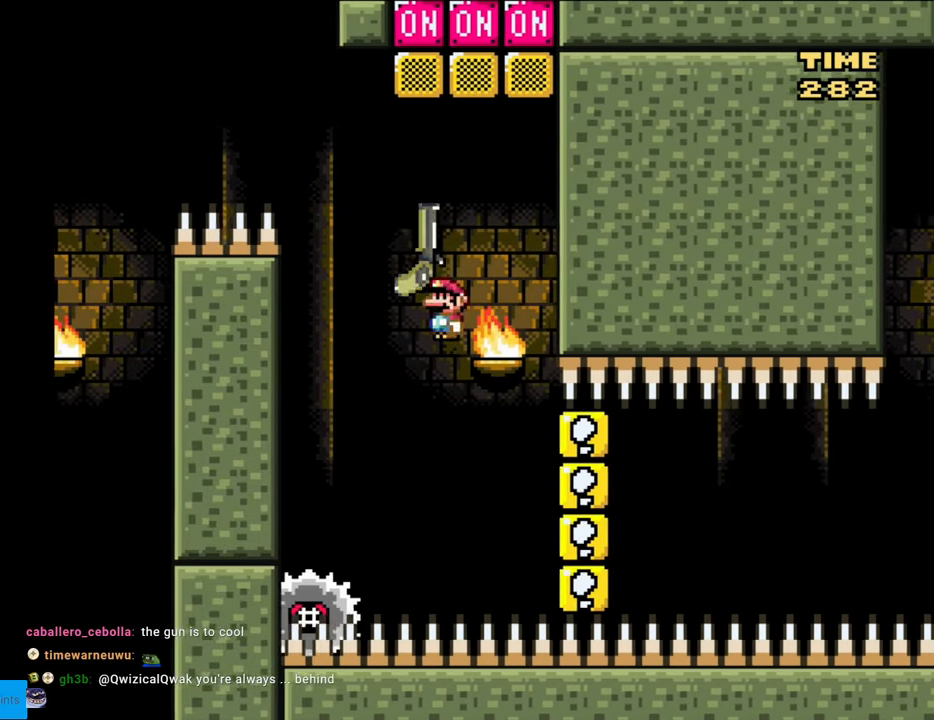
{"buttons": ["X", "DPAD_RIGHT"], "events": [[67, "X", "up"], [200, "X", "down"], [283, "DPAD_LEFT", "down"], [383, "DPAD_UP", "up"], [417, "DPAD_UP", "down"], [433, "A", "up"], [433, "DPAD_LEFT", "up"], [450, "DPAD_RIGHT", "down"], [450, "DPAD_UP", "up"]]}
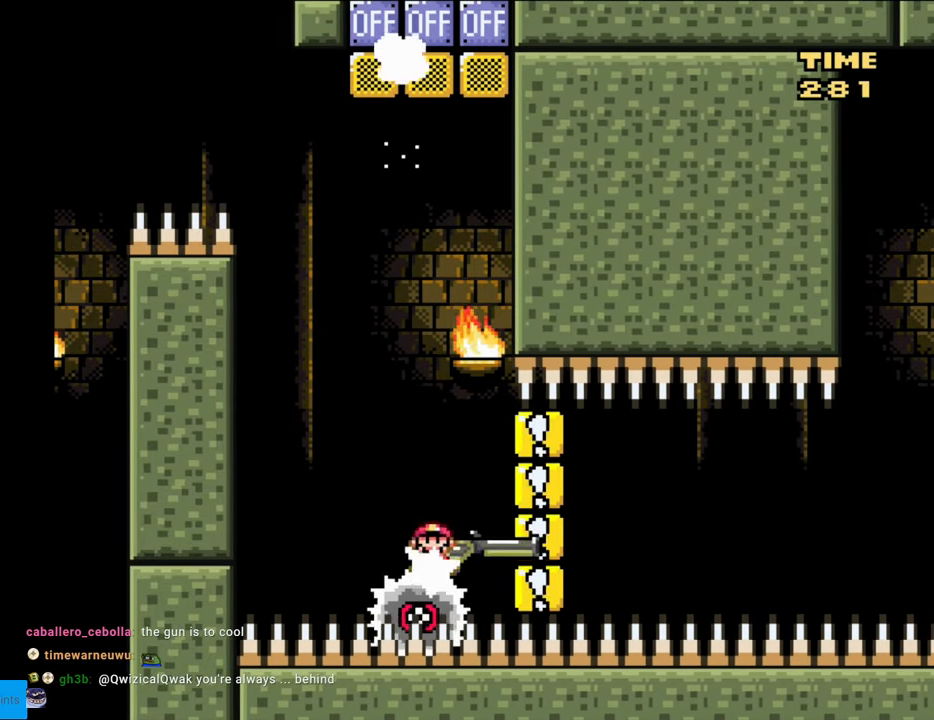
{"buttons": ["X"], "events": [[267, "DPAD_RIGHT", "up"]]}
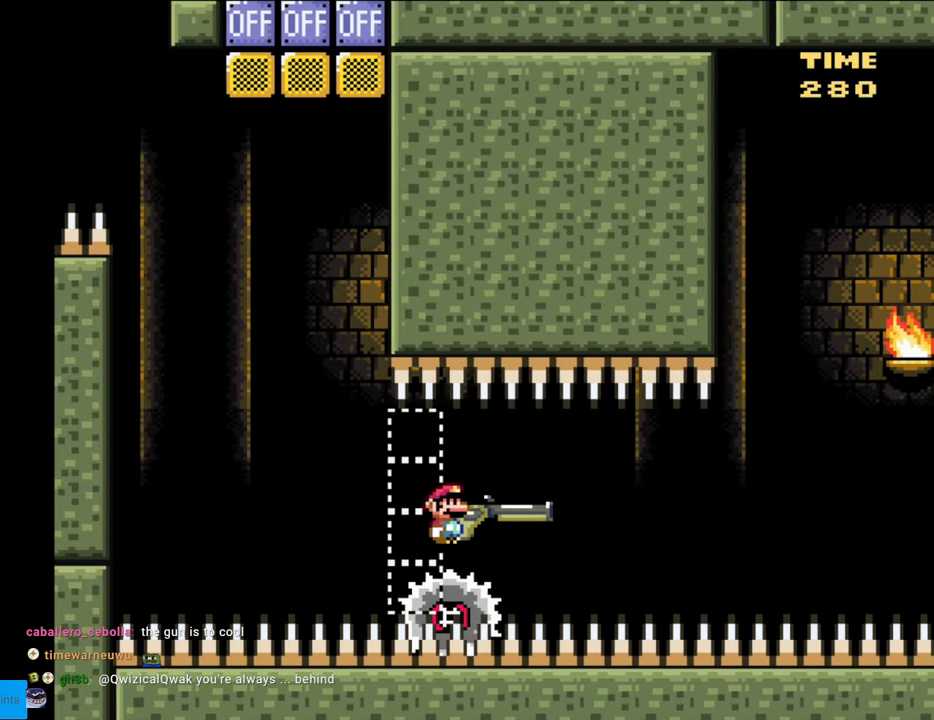
{"buttons": ["X"], "events": []}
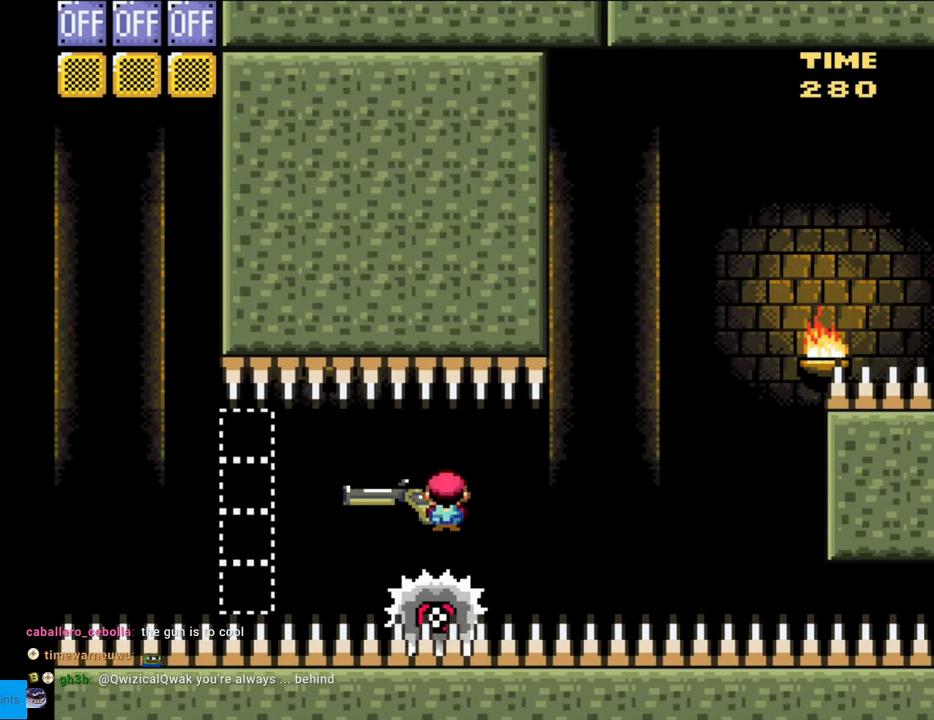
{"buttons": ["X"], "events": []}
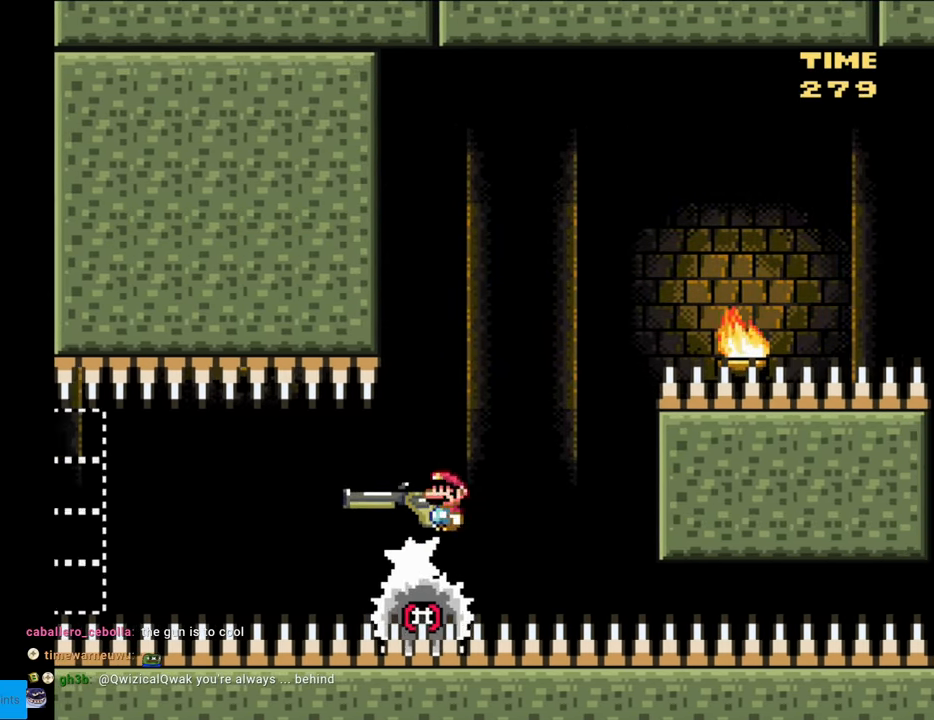
{"buttons": ["A", "X", "DPAD_RIGHT"], "events": [[100, "A", "down"], [233, "DPAD_LEFT", "down"], [350, "DPAD_DOWN", "down"], [367, "DPAD_LEFT", "up"], [367, "DPAD_RIGHT", "down"], [383, "DPAD_DOWN", "up"], [450, "R1", "down"], [467, "R1", "up"]]}
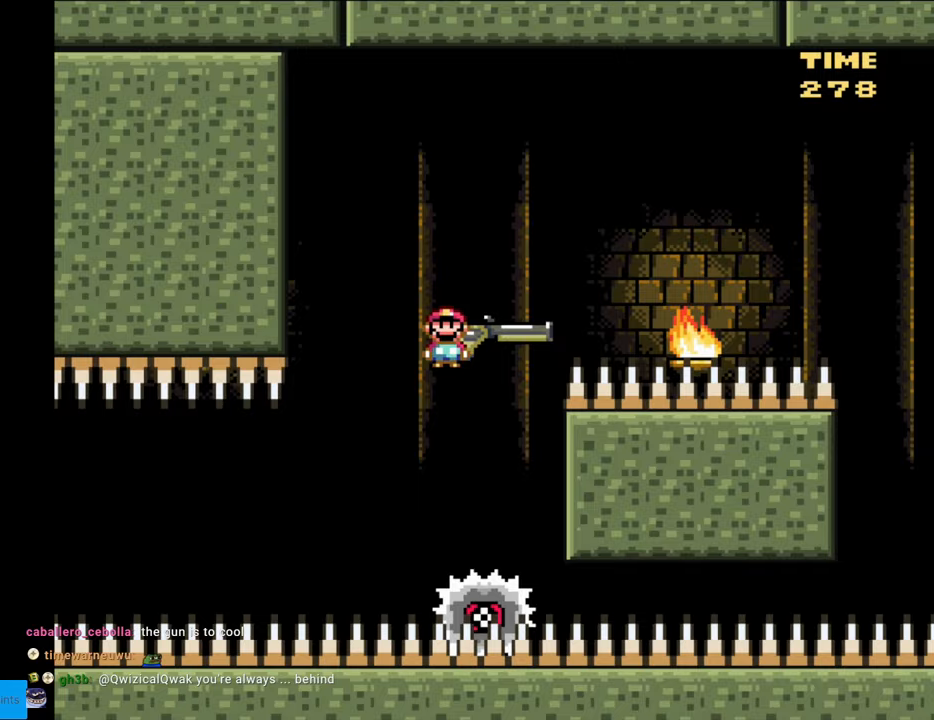
{"buttons": ["A", "X", "DPAD_DOWN", "DPAD_RIGHT"], "events": [[67, "DPAD_DOWN", "down"], [83, "DPAD_RIGHT", "up"], [217, "DPAD_RIGHT", "down"], [283, "X", "up"], [350, "X", "down"], [417, "DPAD_RIGHT", "up"], [467, "DPAD_RIGHT", "down"]]}
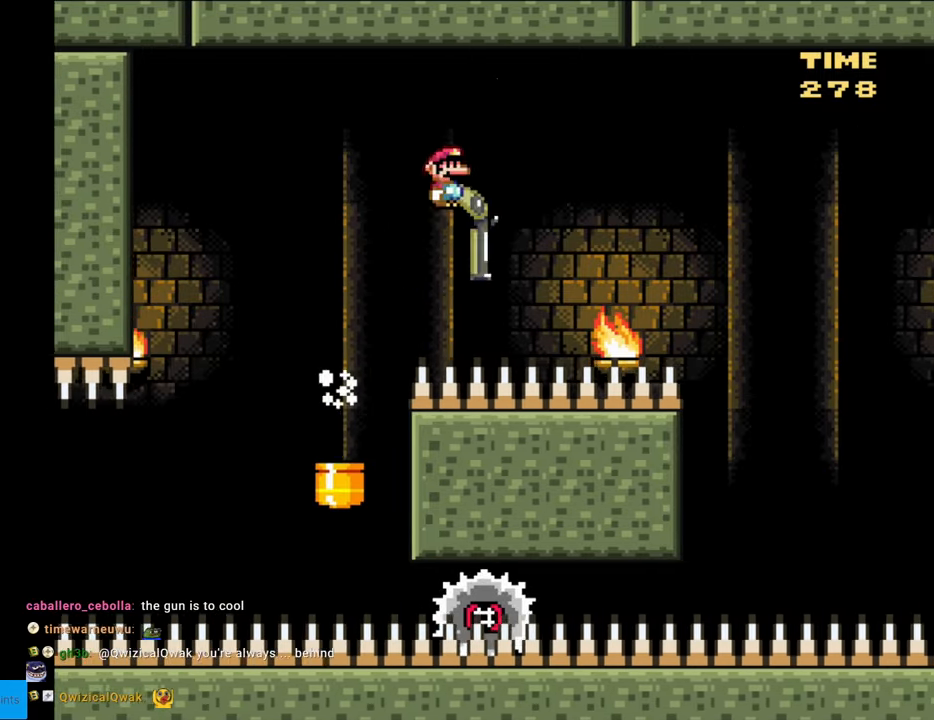
{"buttons": ["A", "X", "DPAD_RIGHT"], "events": [[233, "DPAD_DOWN", "up"]]}
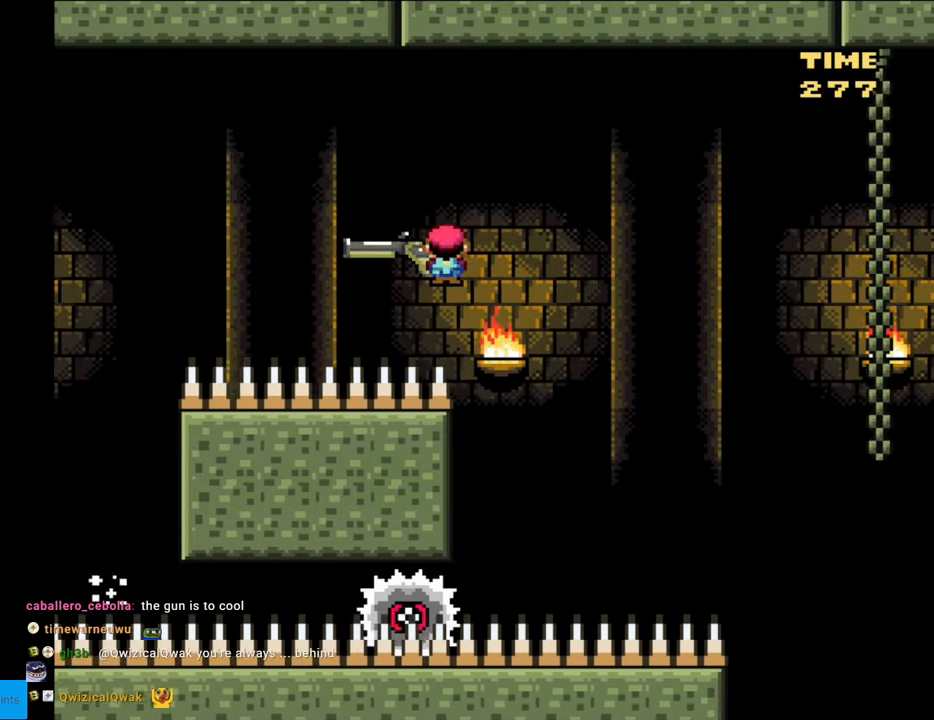
{"buttons": ["X", "DPAD_RIGHT"], "events": [[83, "DPAD_RIGHT", "up"], [100, "DPAD_UP", "down"], [117, "DPAD_LEFT", "down"], [117, "DPAD_UP", "up"], [250, "DPAD_LEFT", "up"], [267, "DPAD_RIGHT", "down"], [483, "A", "up"]]}
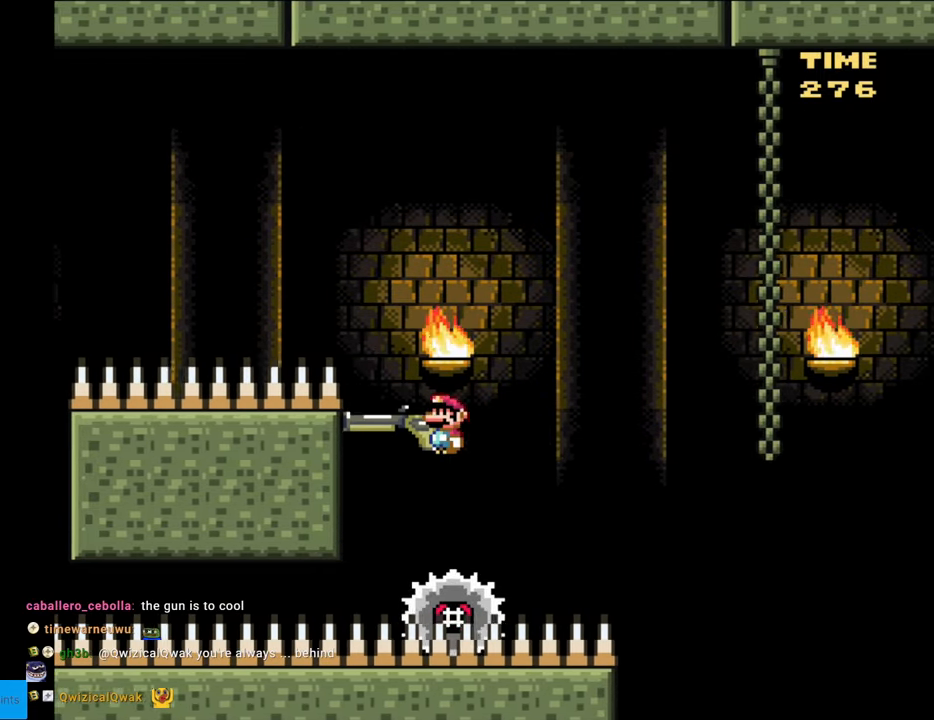
{"buttons": ["A", "X", "DPAD_DOWN", "DPAD_RIGHT"], "events": [[17, "DPAD_RIGHT", "up"], [300, "A", "down"], [300, "DPAD_RIGHT", "down"], [450, "DPAD_DOWN", "down"]]}
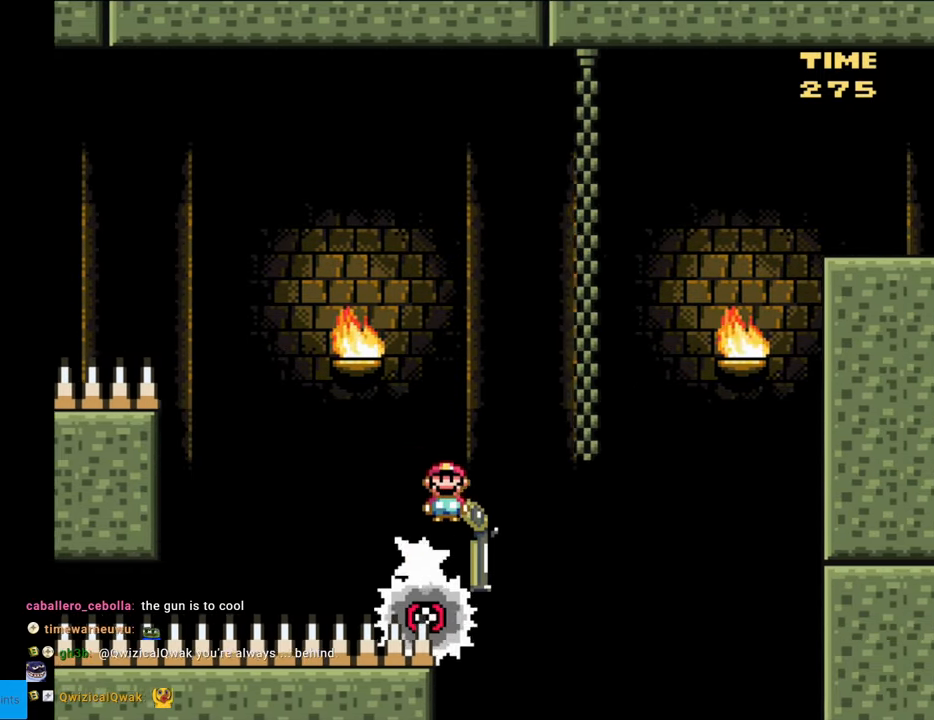
{"buttons": ["A", "X", "DPAD_DOWN", "DPAD_RIGHT"], "events": [[400, "X", "up"], [483, "X", "down"]]}
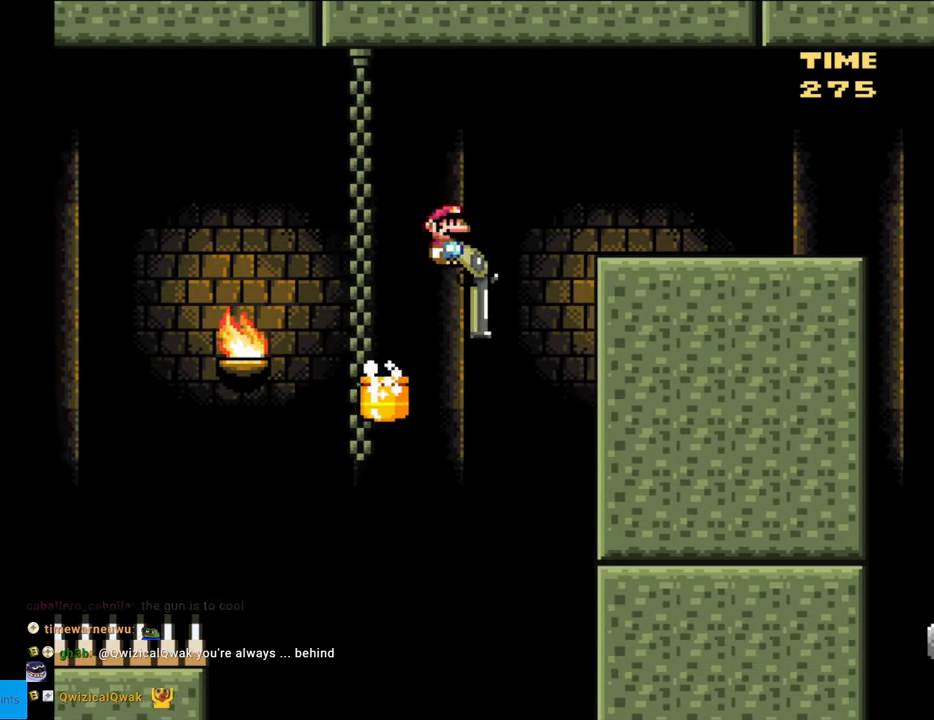
{"buttons": ["A", "X", "DPAD_RIGHT"], "events": [[167, "DPAD_DOWN", "up"]]}
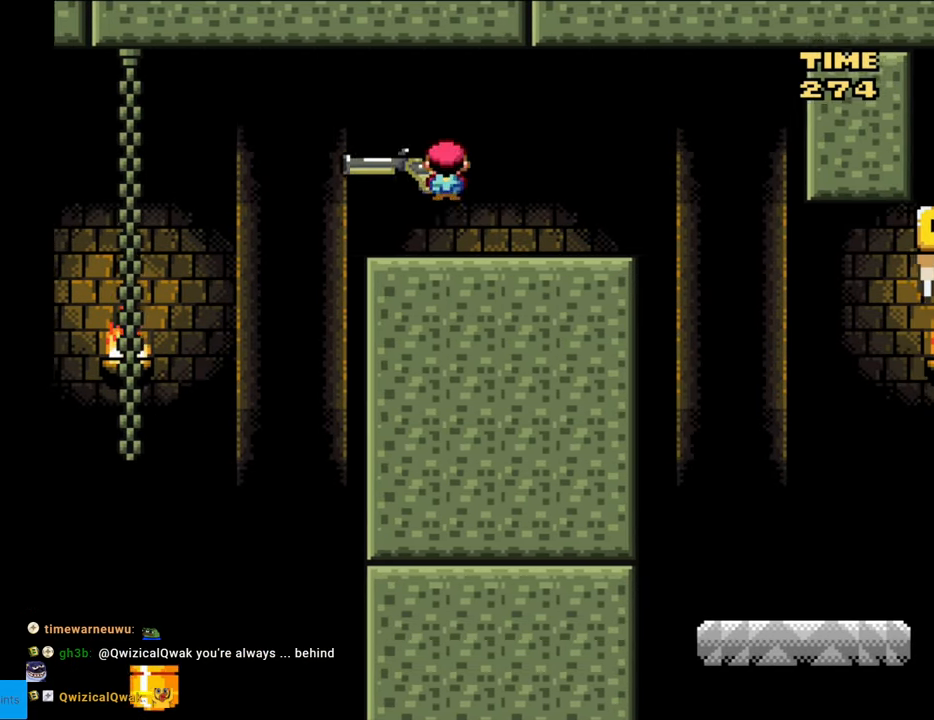
{"buttons": ["A", "X"], "events": [[50, "DPAD_LEFT", "down"], [50, "DPAD_RIGHT", "up"], [167, "DPAD_LEFT", "up"]]}
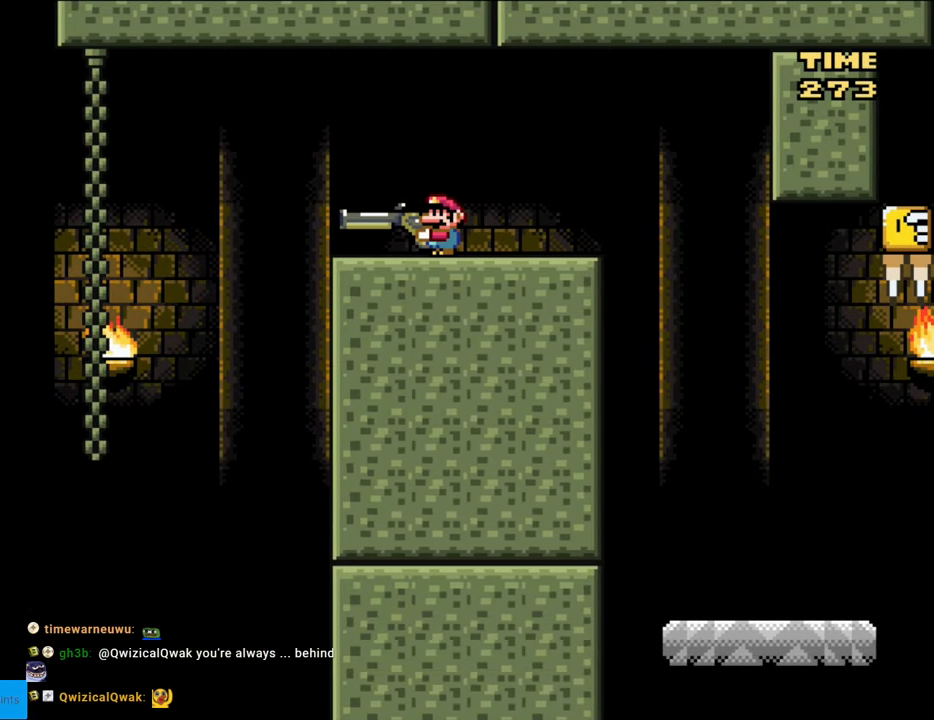
{"buttons": ["A"], "events": [[183, "DPAD_RIGHT", "down"], [317, "DPAD_RIGHT", "up"], [383, "X", "up"]]}
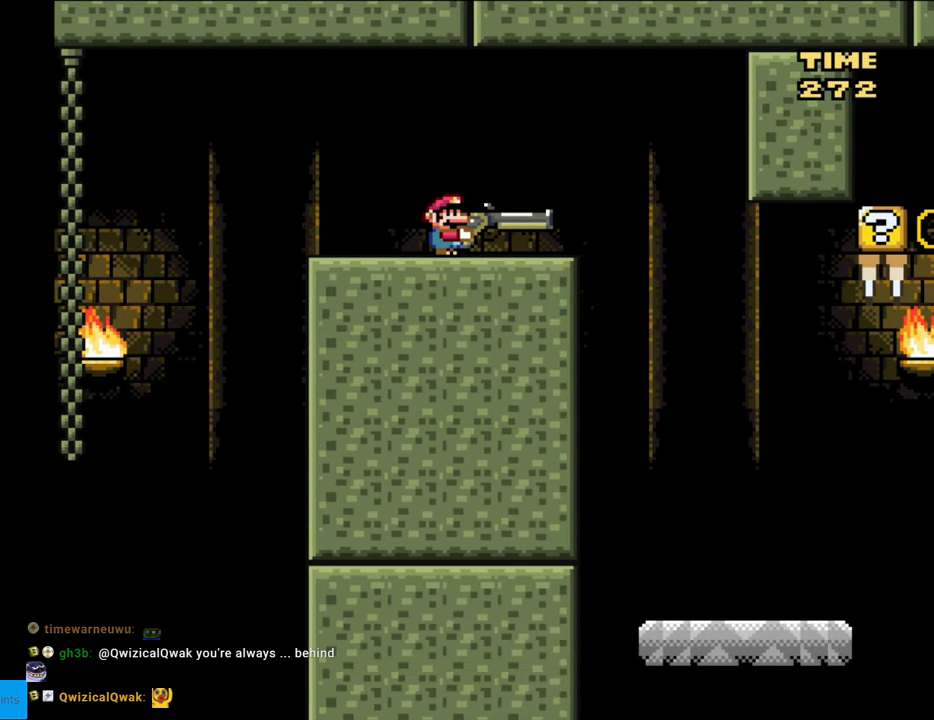
{"buttons": ["A", "X", "DPAD_RIGHT"], "events": [[150, "X", "down"], [183, "DPAD_RIGHT", "down"]]}
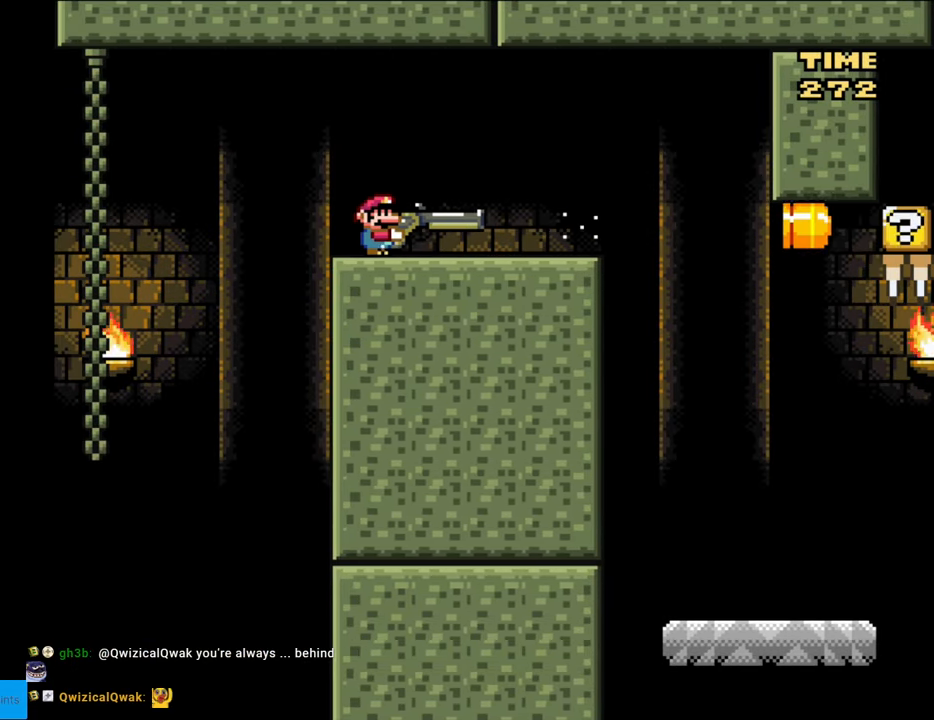
{"buttons": ["Y"], "events": [[133, "DPAD_RIGHT", "up"], [317, "A", "up"], [350, "Y", "down"], [367, "X", "up"]]}
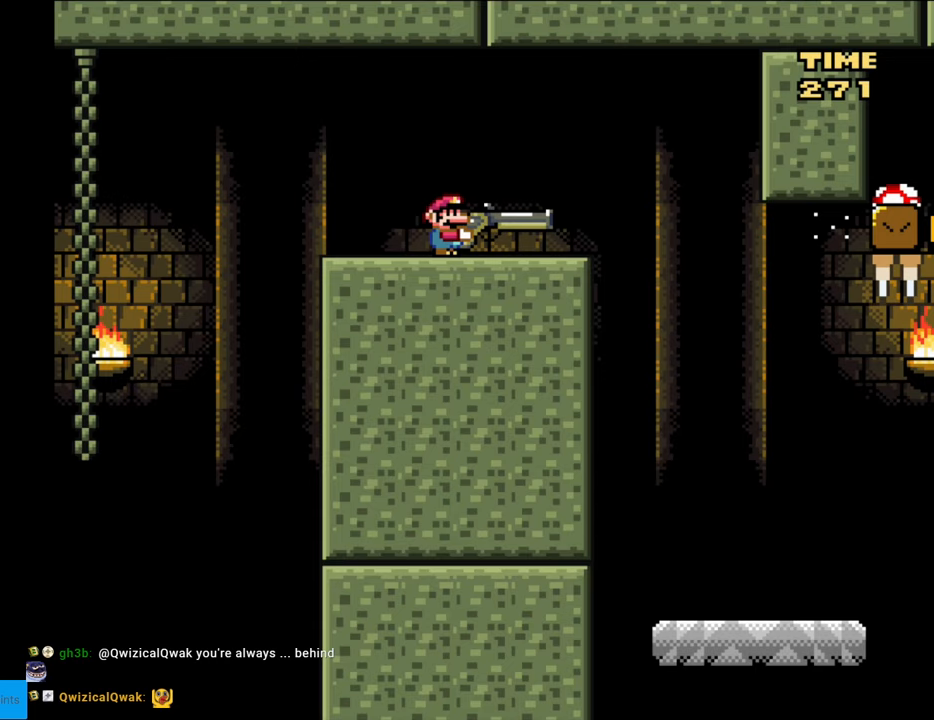
{"buttons": ["Y", "DPAD_RIGHT"], "events": [[67, "DPAD_RIGHT", "down"]]}
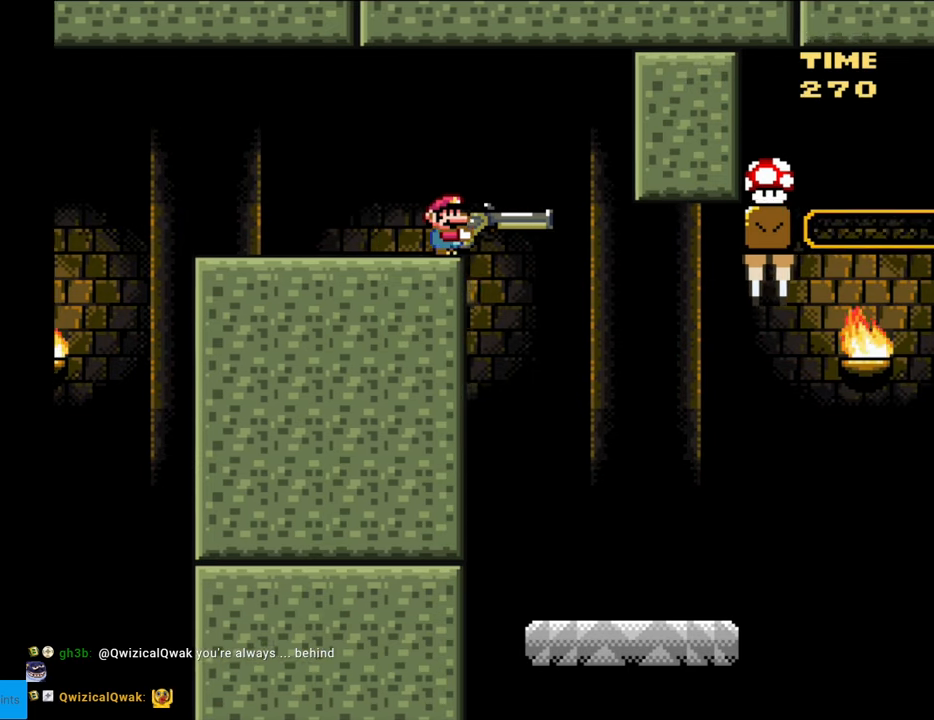
{"buttons": ["Y"], "events": [[200, "DPAD_RIGHT", "up"], [217, "DPAD_LEFT", "down"], [333, "DPAD_LEFT", "up"], [350, "Y", "up"], [450, "Y", "down"]]}
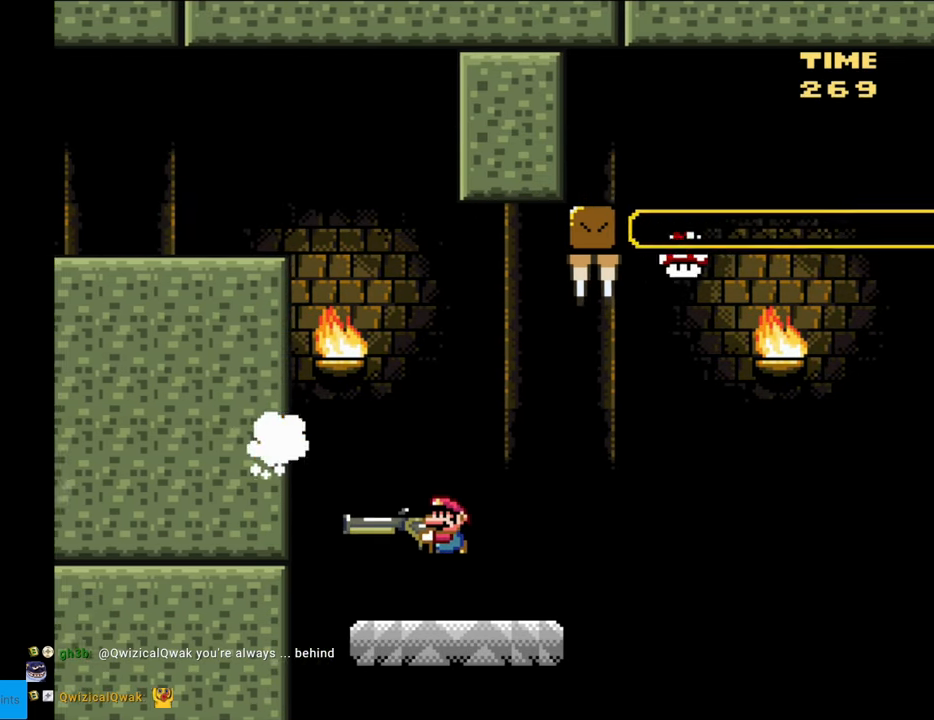
{"buttons": ["B", "Y"], "events": [[200, "B", "down"], [333, "B", "up"], [417, "B", "down"]]}
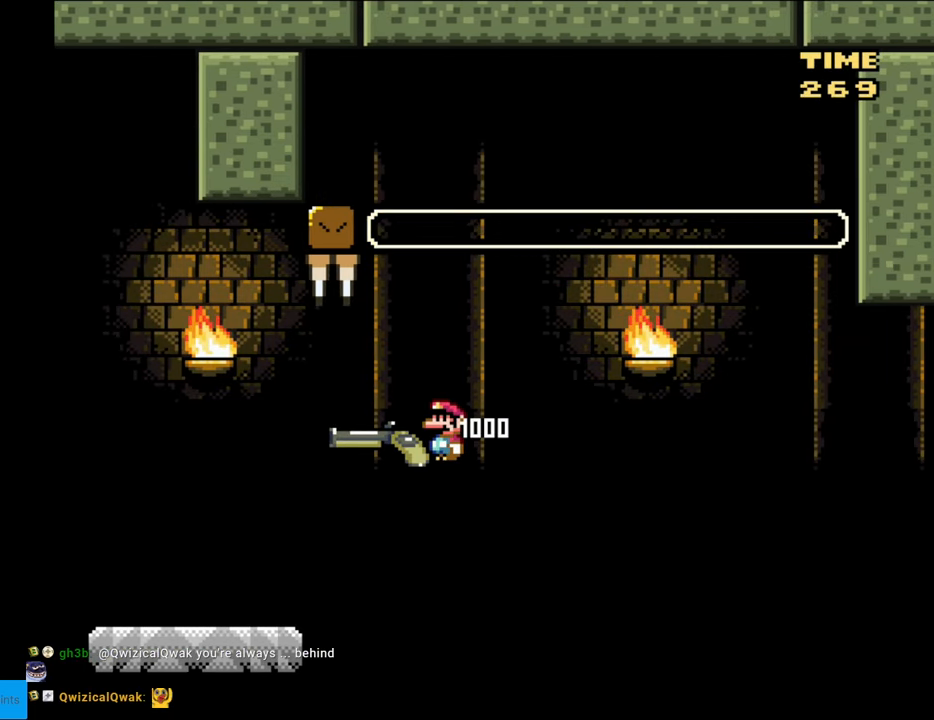
{"buttons": ["B", "Y"], "events": []}
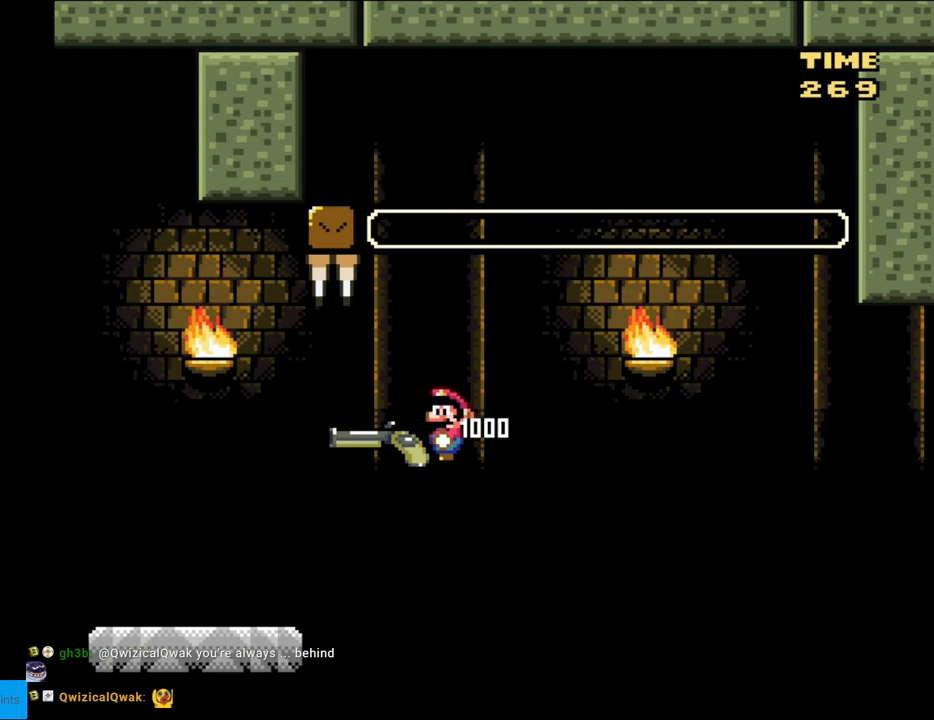
{"buttons": ["B", "Y", "DPAD_DOWN"], "events": [[200, "B", "up"], [283, "B", "down"], [383, "DPAD_DOWN", "down"]]}
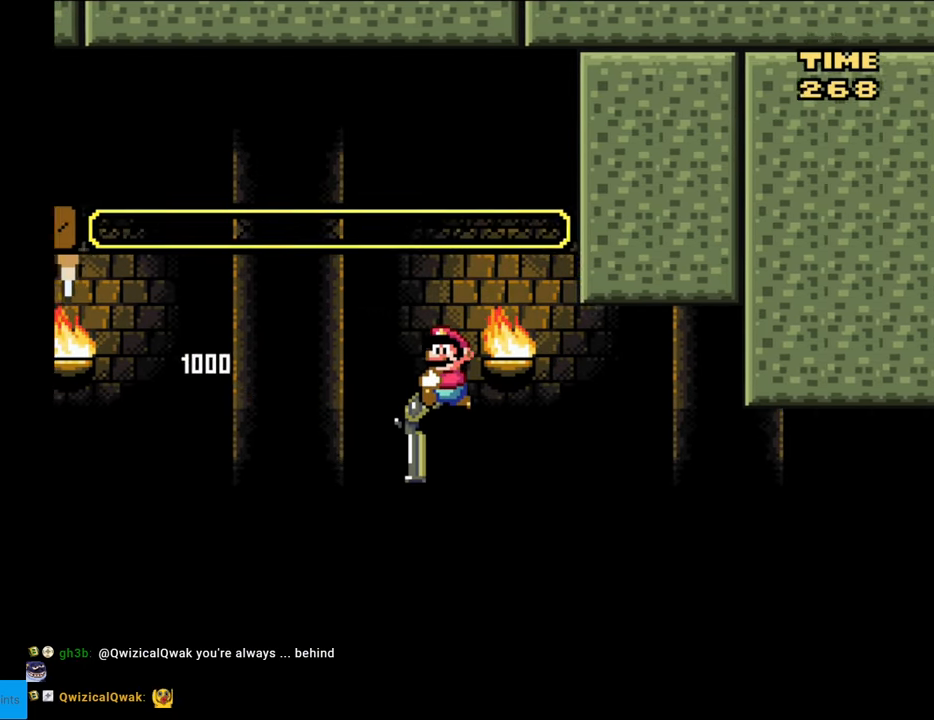
{"buttons": ["B", "Y", "DPAD_DOWN"], "events": [[133, "Y", "up"], [500, "Y", "down"]]}
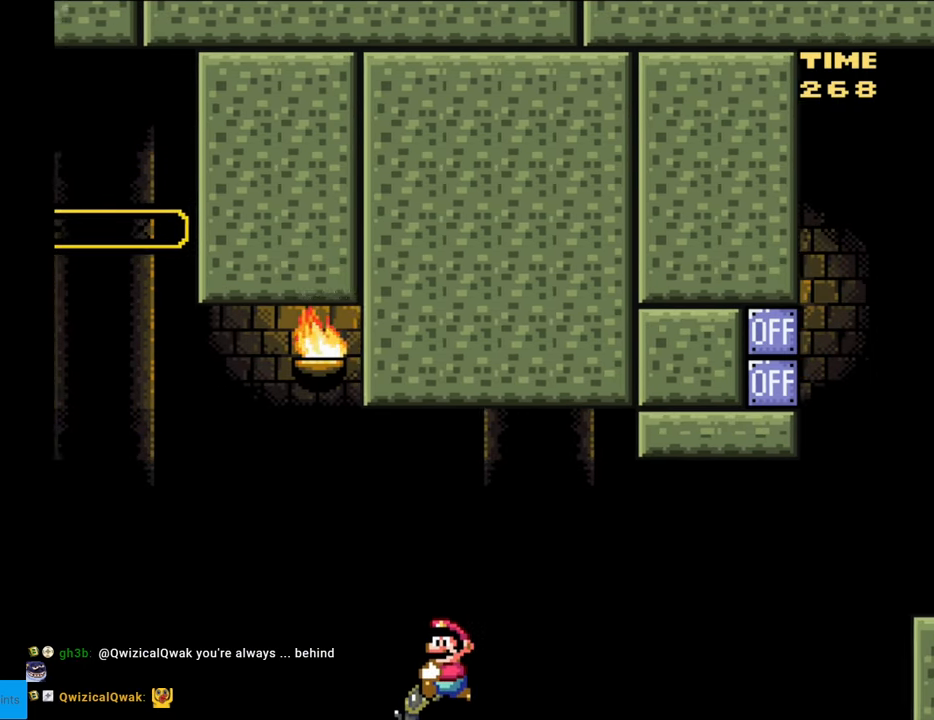
{"buttons": ["B", "Y", "DPAD_DOWN"], "events": [[200, "DPAD_LEFT", "down"], [217, "DPAD_LEFT", "up"]]}
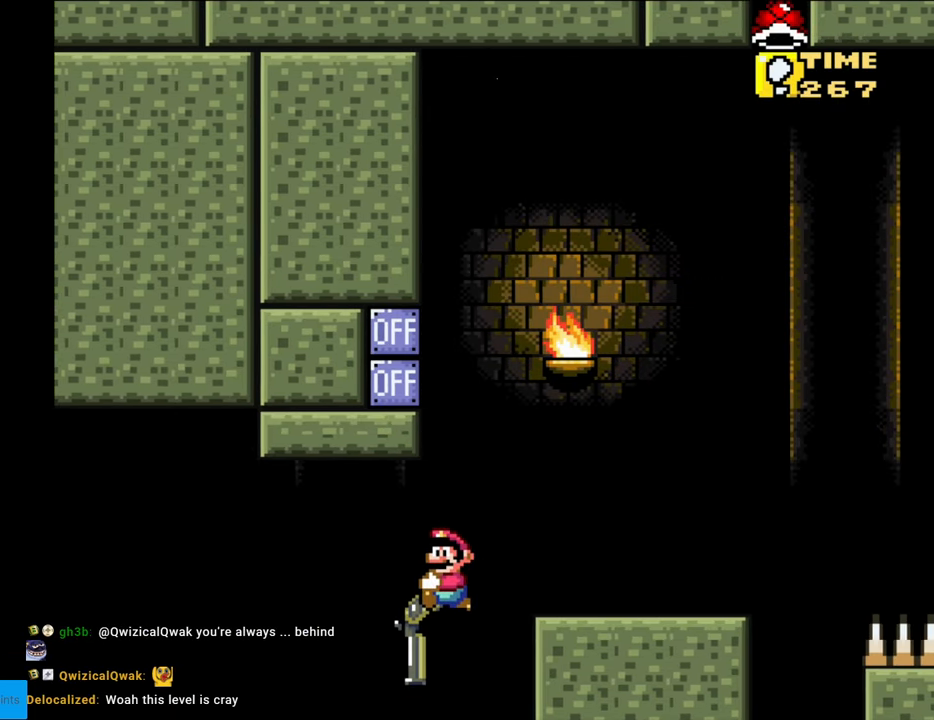
{"buttons": [], "events": [[417, "B", "up"], [450, "DPAD_DOWN", "up"], [483, "Y", "up"]]}
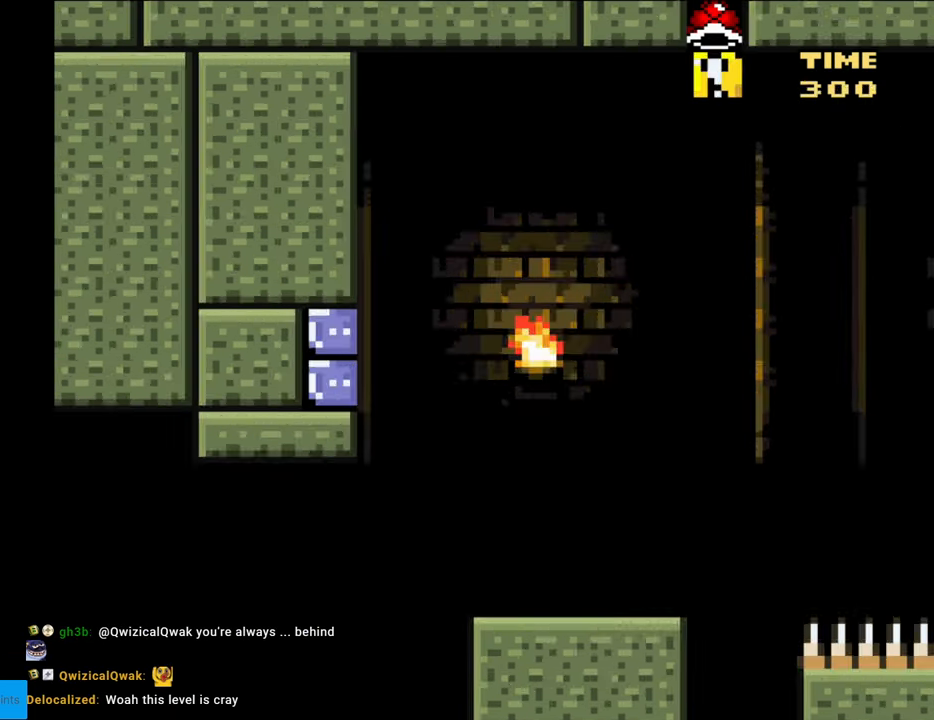
{"buttons": [], "events": []}
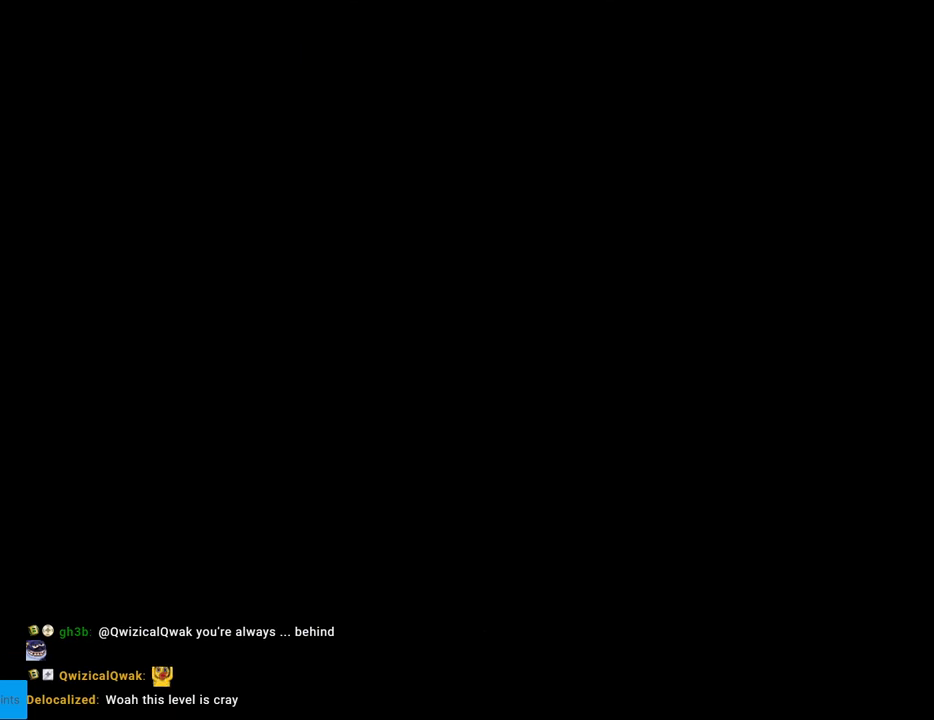
{"buttons": [], "events": []}
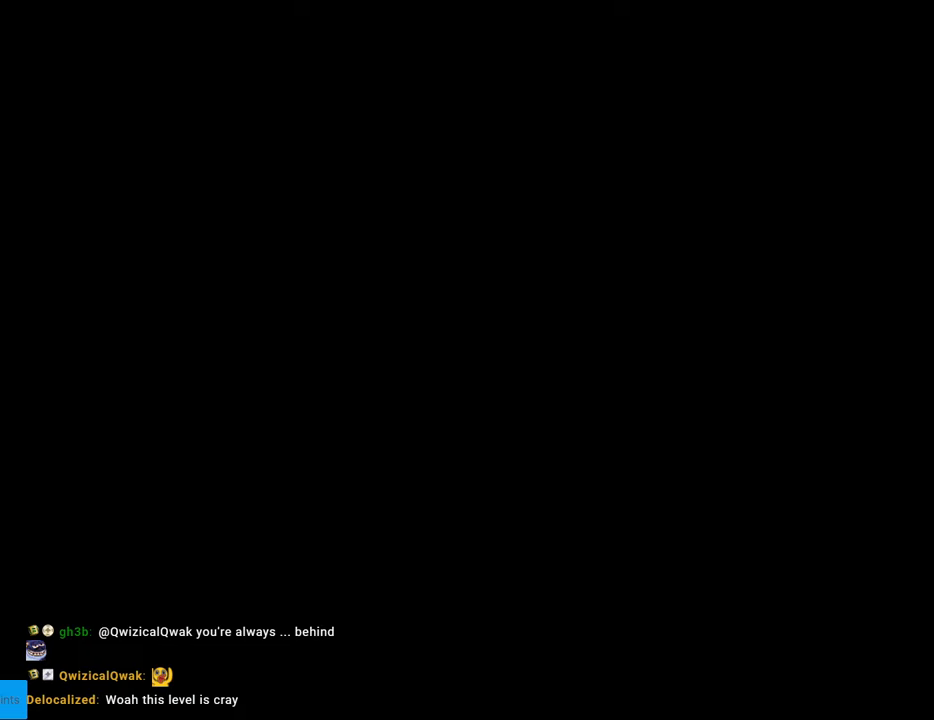
{"buttons": ["B", "Y"], "events": [[400, "B", "down"], [417, "Y", "down"]]}
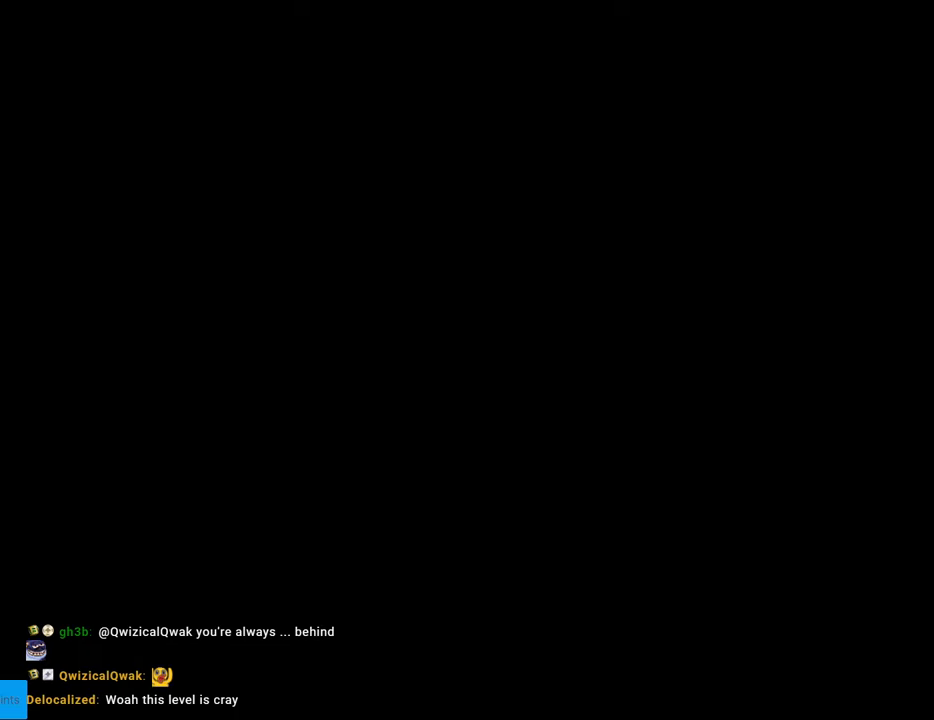
{"buttons": ["B", "Y", "DPAD_RIGHT"], "events": [[467, "DPAD_RIGHT", "down"]]}
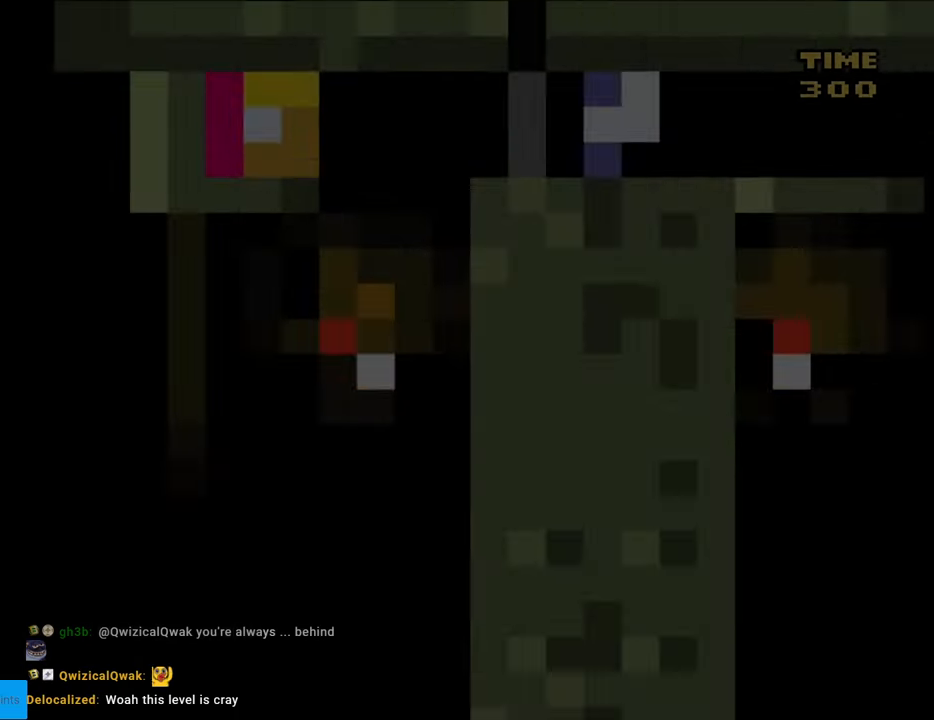
{"buttons": ["B", "Y", "DPAD_RIGHT"], "events": []}